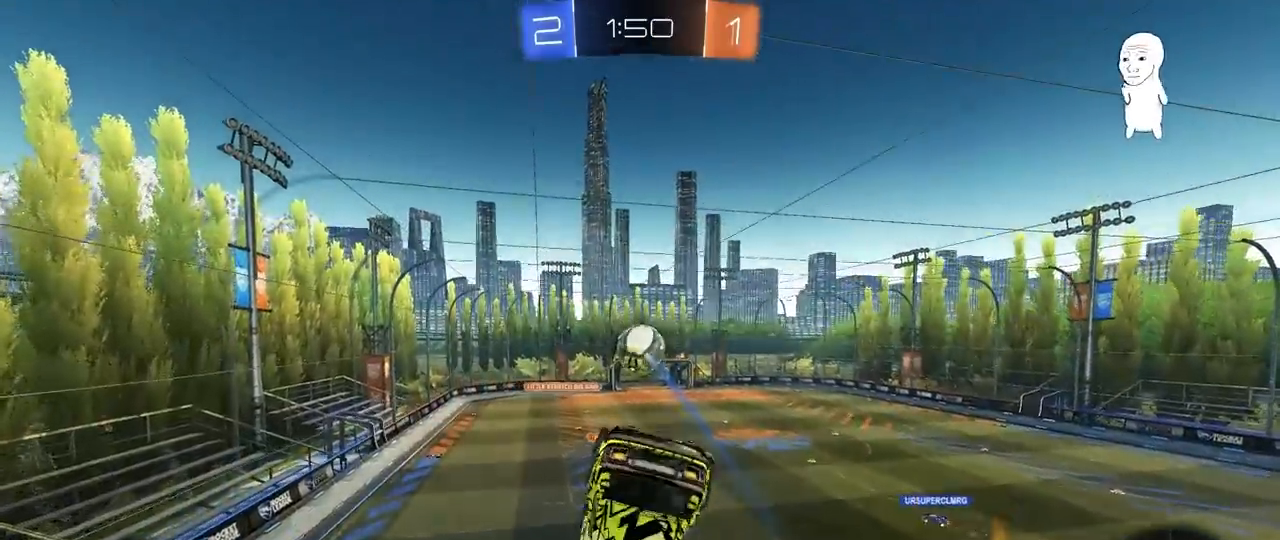
Gameplay with keyboard and mouse; each line is a JSON object with the keys and mouse buttons held at the frame after it. "events" lists presses ("down") and releases ("up") of "1", "2", "3", "4", "5", "a", "alt", "c", "caps_lock", "ctrl", "d", "e", "f", "g", "q", "r", "s", "shift", "space", "t", "tab", "v", "w", "x", "z", "mouse_left", "mouse_wheel" and "mouse_right" between this image and that frame as [ms after this image, input, new state], when the widget could be followed in between. "mouse_left", "mouse_wheel", "mouse_right" = the "left", "wheel", "right" buttons of the "mouse" list. No other keys are recorded. "wheel" means that the mouse wheel is clicked or scrolled. "mouse_move" is the direction in which the mouse moves at that frame (one of eight, or "still"), when it could be read.
{"keys": ["a", "shift"], "mouse": ["left"], "mouse_move": "still", "events": []}
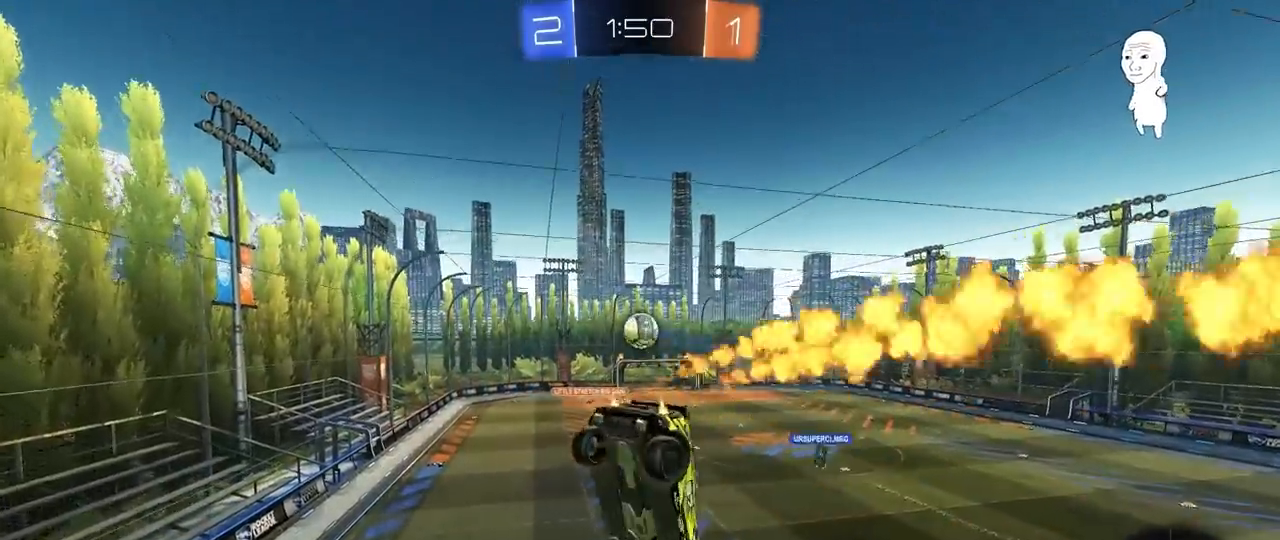
{"keys": ["s"], "mouse": [], "mouse_move": "still", "events": [[67, "s", "down"], [67, "shift", "up"], [117, "mouse_left", "up"], [167, "a", "up"], [217, "s", "up"], [450, "s", "down"]]}
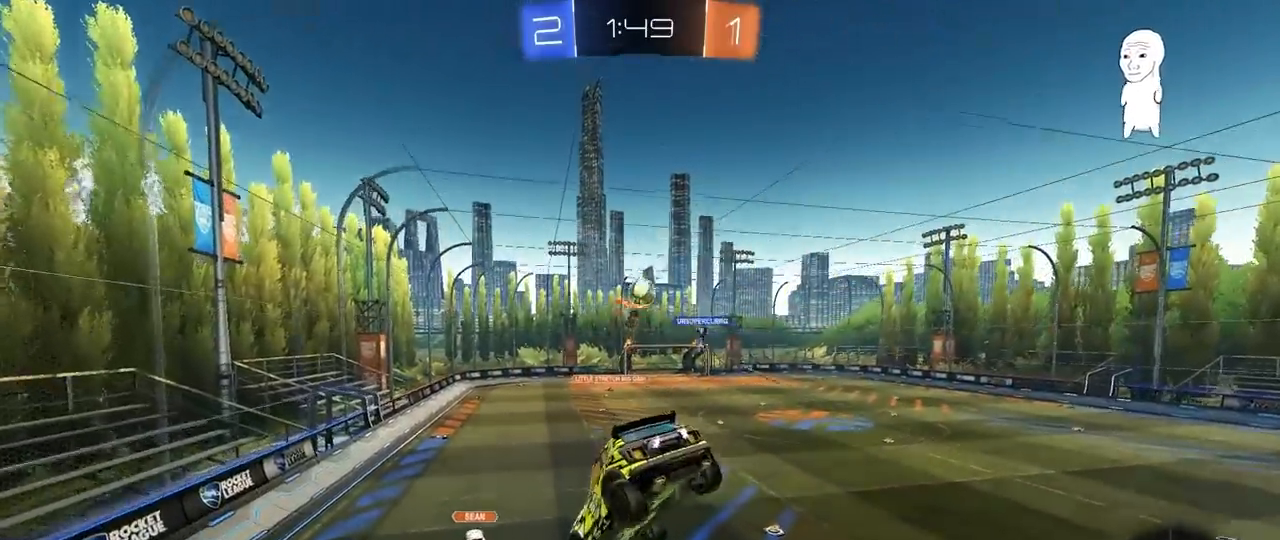
{"keys": [], "mouse": [], "mouse_move": "still", "events": [[133, "s", "up"], [183, "shift", "down"], [233, "a", "down"], [267, "shift", "up"], [467, "a", "up"]]}
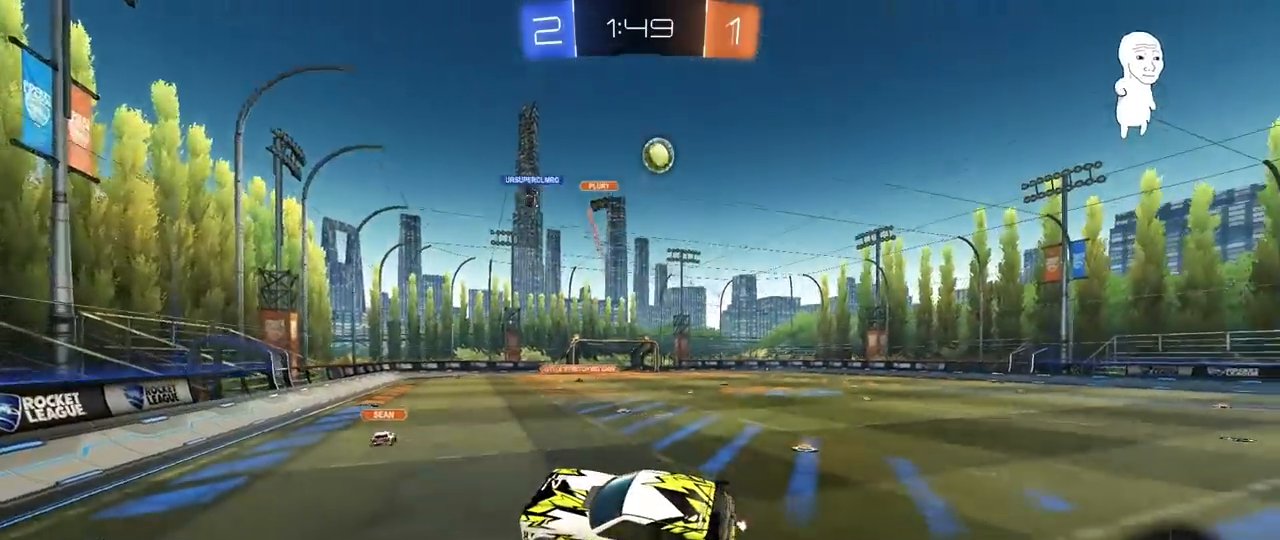
{"keys": ["a", "w"], "mouse": [], "mouse_move": "still", "events": [[17, "a", "down"], [17, "w", "down"], [250, "space", "down"], [300, "shift", "down"], [333, "space", "up"], [383, "shift", "up"]]}
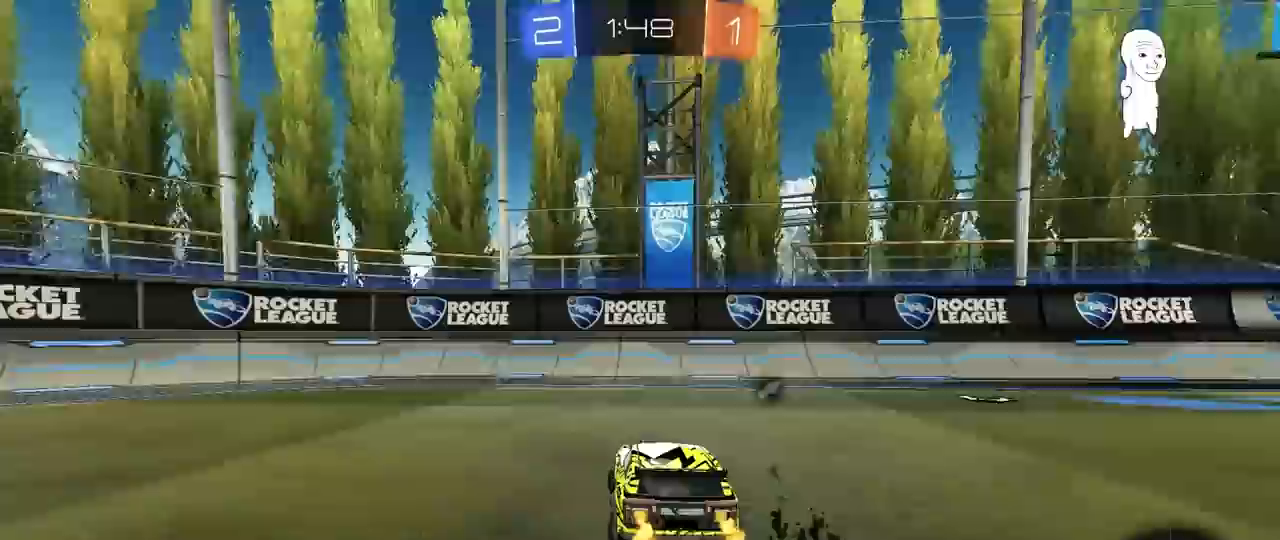
{"keys": ["a", "w"], "mouse": [], "mouse_move": "still", "events": [[33, "shift", "down"], [117, "shift", "up"]]}
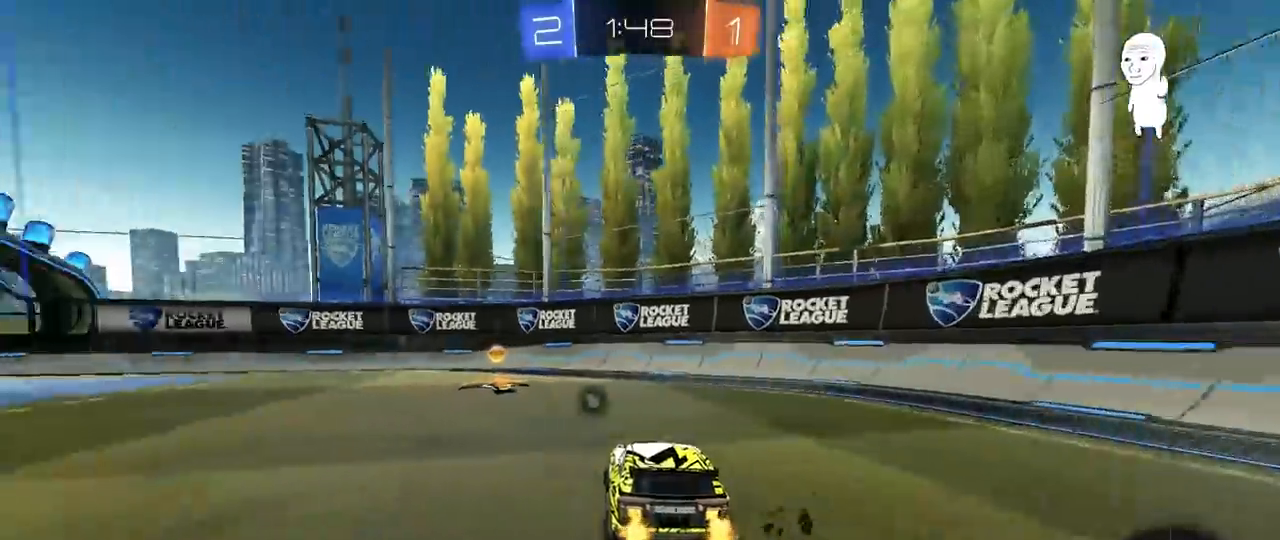
{"keys": ["w"], "mouse": ["left"], "mouse_move": "still", "events": [[33, "a", "up"], [33, "mouse_left", "down"], [133, "space", "down"], [183, "a", "down"], [317, "space", "up"], [367, "a", "up"]]}
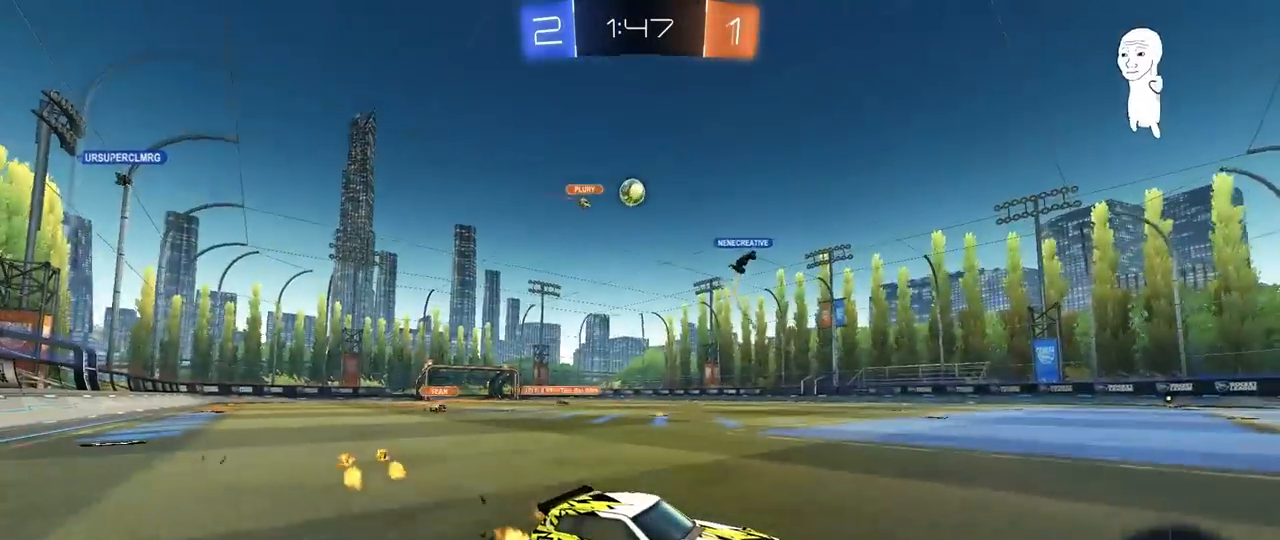
{"keys": ["a", "w"], "mouse": ["left"], "mouse_move": "still", "events": [[150, "a", "down"]]}
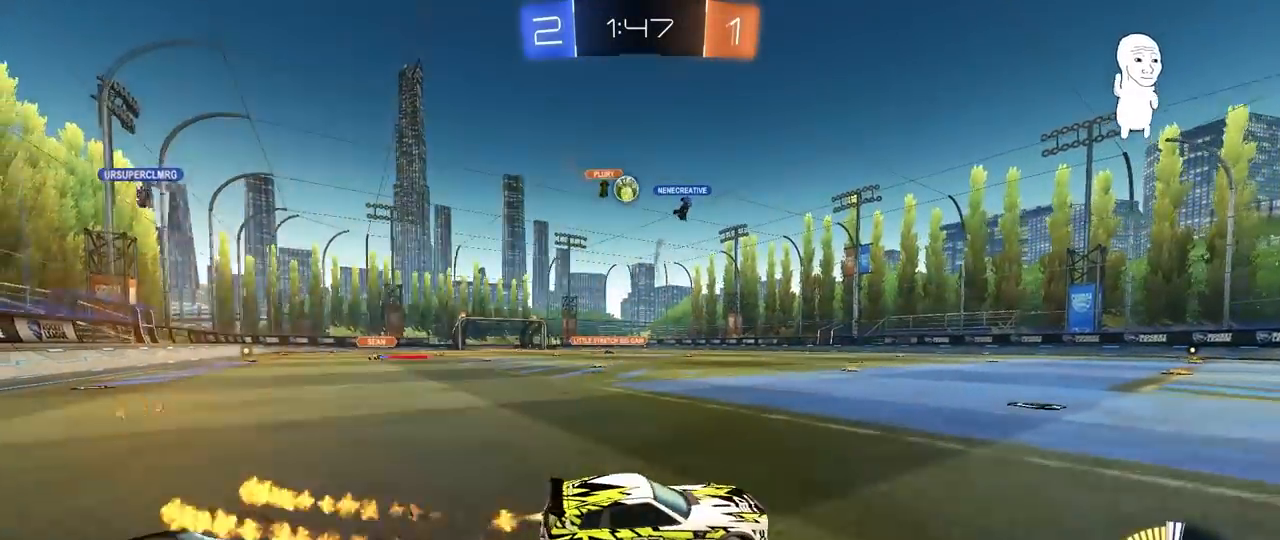
{"keys": ["a", "w"], "mouse": [], "mouse_move": "still", "events": [[167, "a", "up"], [217, "mouse_left", "up"], [400, "a", "down"]]}
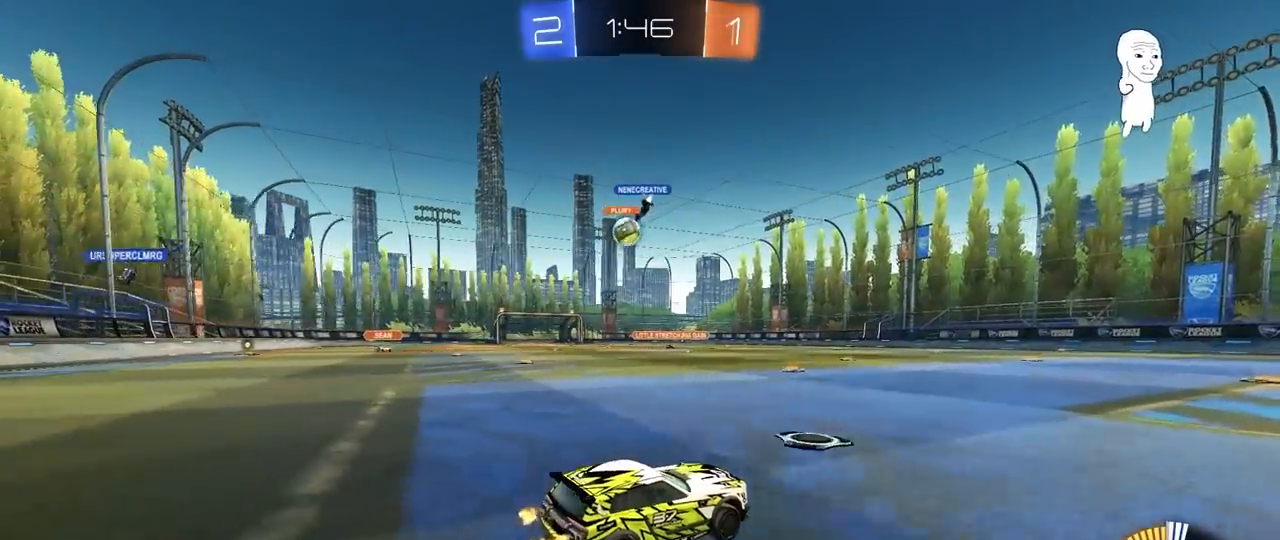
{"keys": ["a", "w"], "mouse": [], "mouse_move": "still", "events": [[283, "a", "up"], [417, "a", "down"]]}
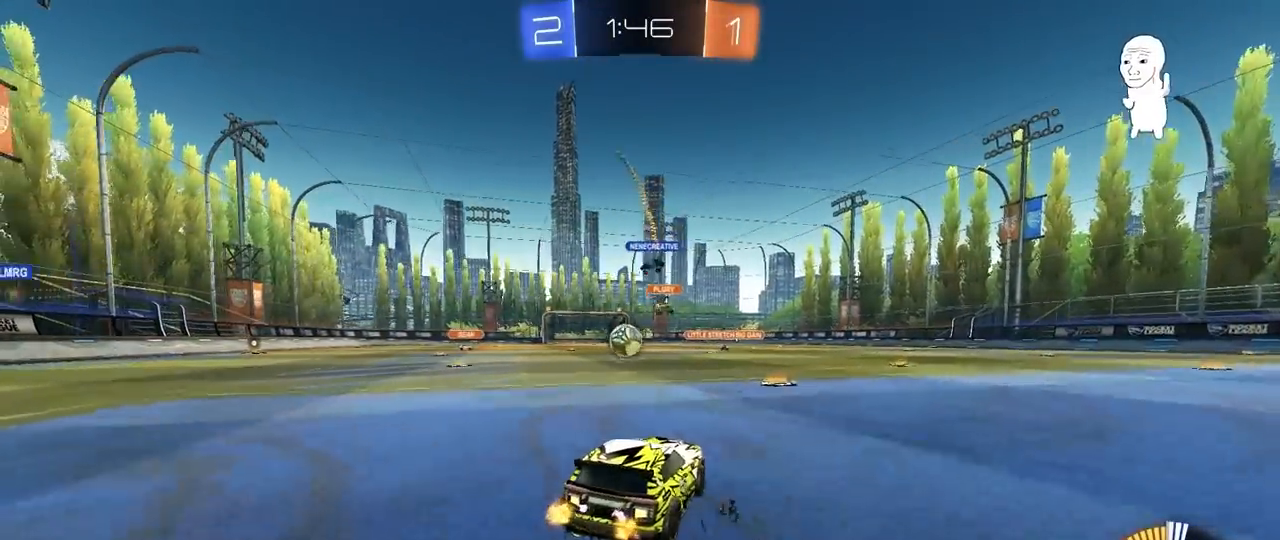
{"keys": [], "mouse": ["left"], "mouse_move": "down-left", "events": [[17, "w", "up"], [250, "mouse_right", "down"], [300, "a", "up"], [300, "d", "down"], [300, "s", "down"], [333, "mouse_left", "down"], [483, "d", "up"], [483, "mouse_right", "up"], [483, "s", "up"]]}
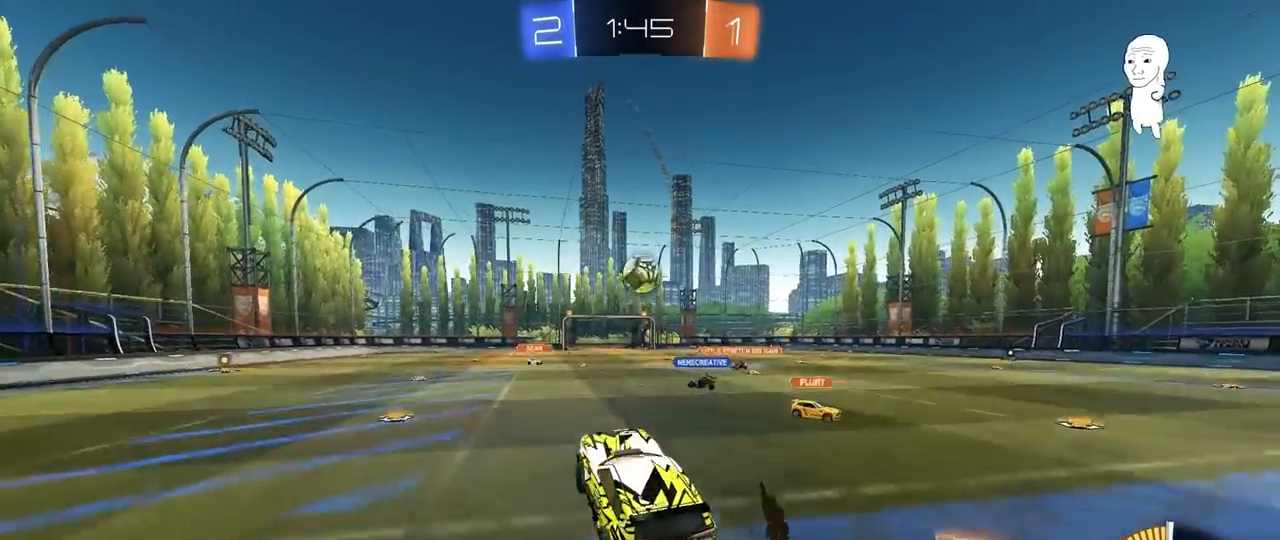
{"keys": ["d"], "mouse": ["left"], "mouse_move": "still", "events": [[17, "mouse_right", "down"], [67, "d", "down"], [67, "s", "down"], [217, "s", "up"], [217, "shift", "down"], [267, "mouse_right", "up"], [300, "shift", "up"], [350, "w", "down"], [400, "w", "up"]]}
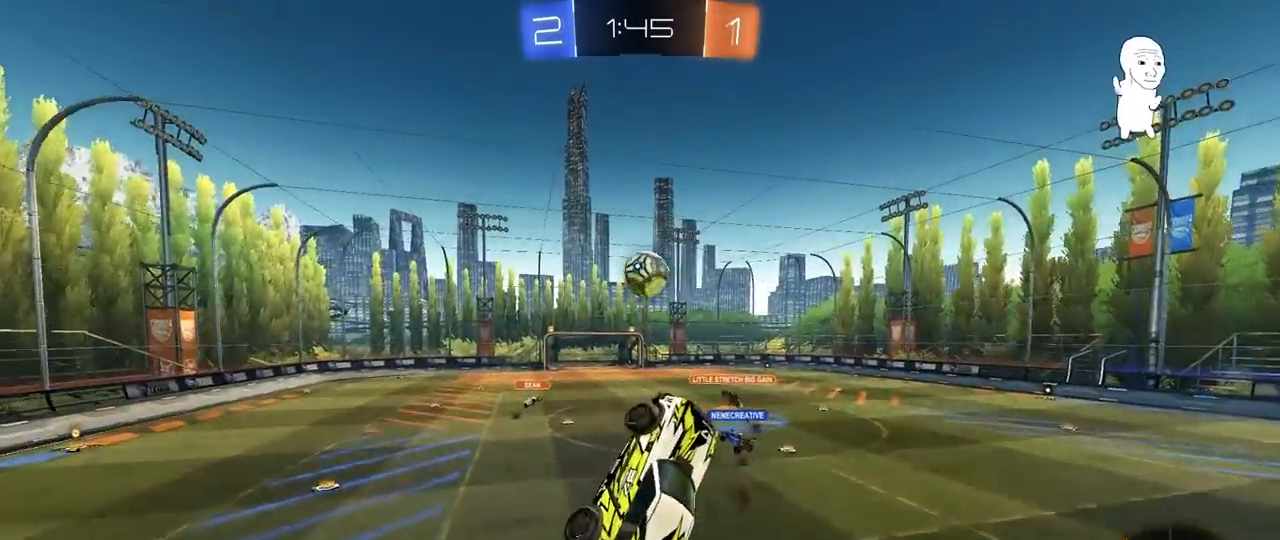
{"keys": [], "mouse": ["left"], "mouse_move": "still", "events": [[50, "d", "up"], [83, "a", "down"], [83, "w", "down"], [233, "shift", "down"], [283, "w", "up"], [317, "shift", "up"], [467, "a", "up"]]}
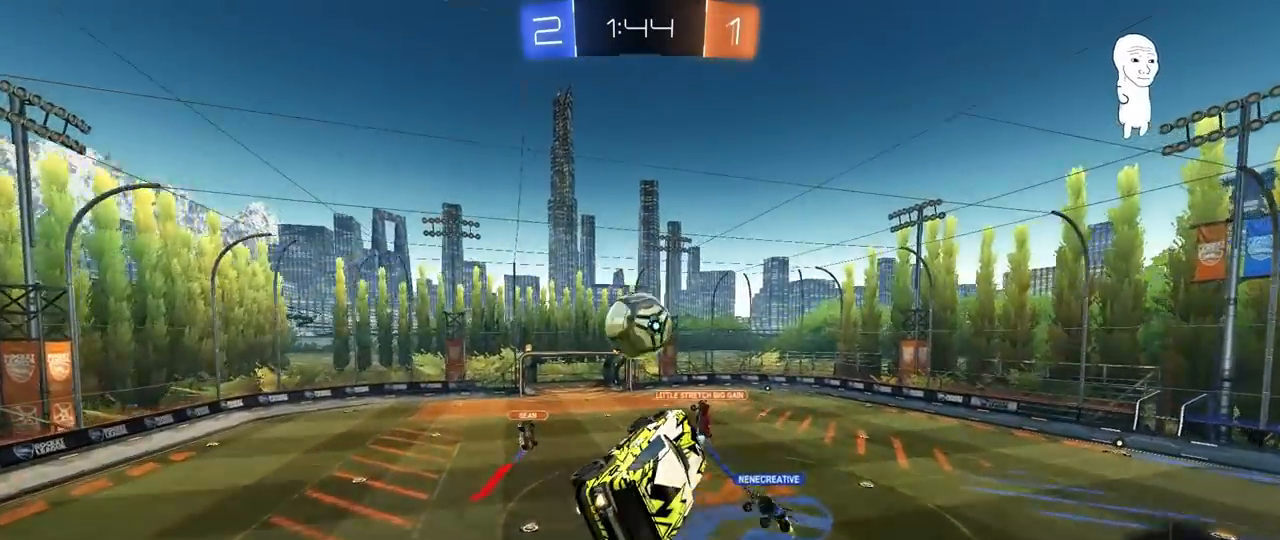
{"keys": ["a", "shift", "w"], "mouse": ["left"], "mouse_move": "still", "events": [[50, "a", "down"], [50, "w", "down"], [300, "shift", "down"], [300, "w", "up"], [333, "w", "down"]]}
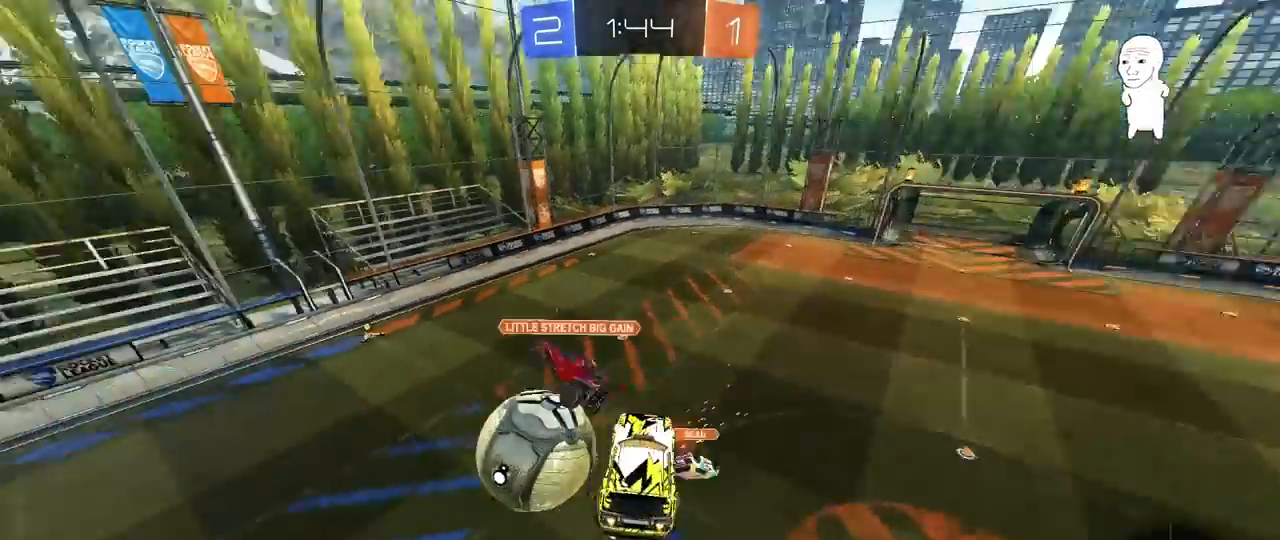
{"keys": ["a", "shift"], "mouse": [], "mouse_move": "still", "events": [[83, "mouse_left", "up"], [167, "w", "up"], [350, "s", "down"], [500, "s", "up"]]}
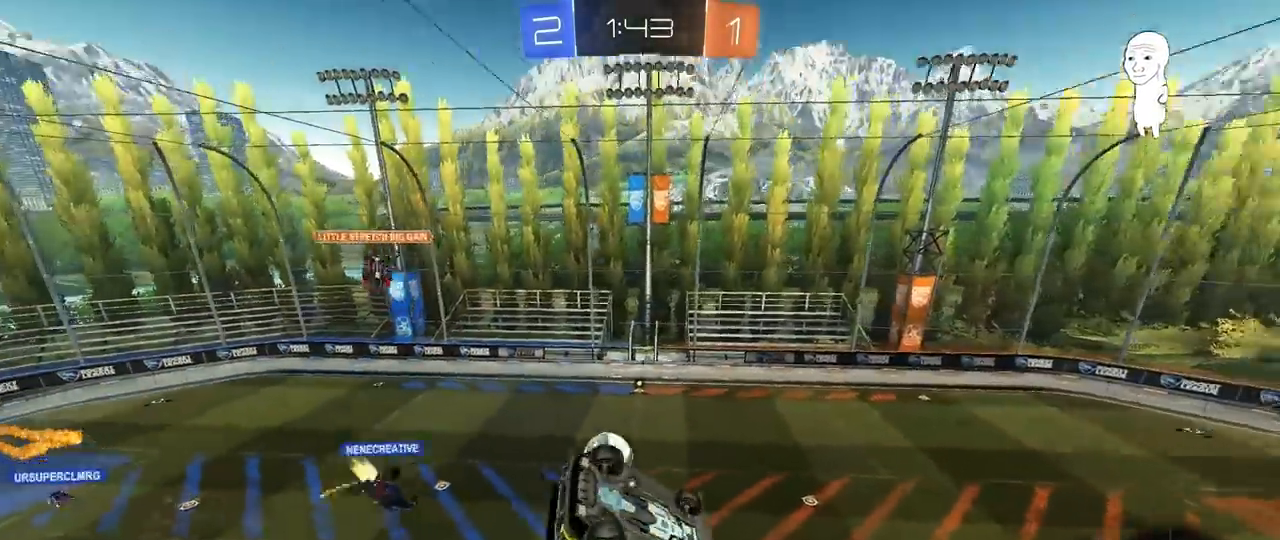
{"keys": ["a", "shift"], "mouse": ["left"], "mouse_move": "still", "events": [[33, "mouse_left", "down"], [33, "space", "down"], [133, "s", "down"], [183, "shift", "up"], [183, "space", "up"], [233, "mouse_left", "up"], [283, "a", "up"], [283, "d", "down"], [367, "s", "up"], [417, "a", "down"], [417, "d", "up"], [417, "shift", "down"], [467, "mouse_left", "down"]]}
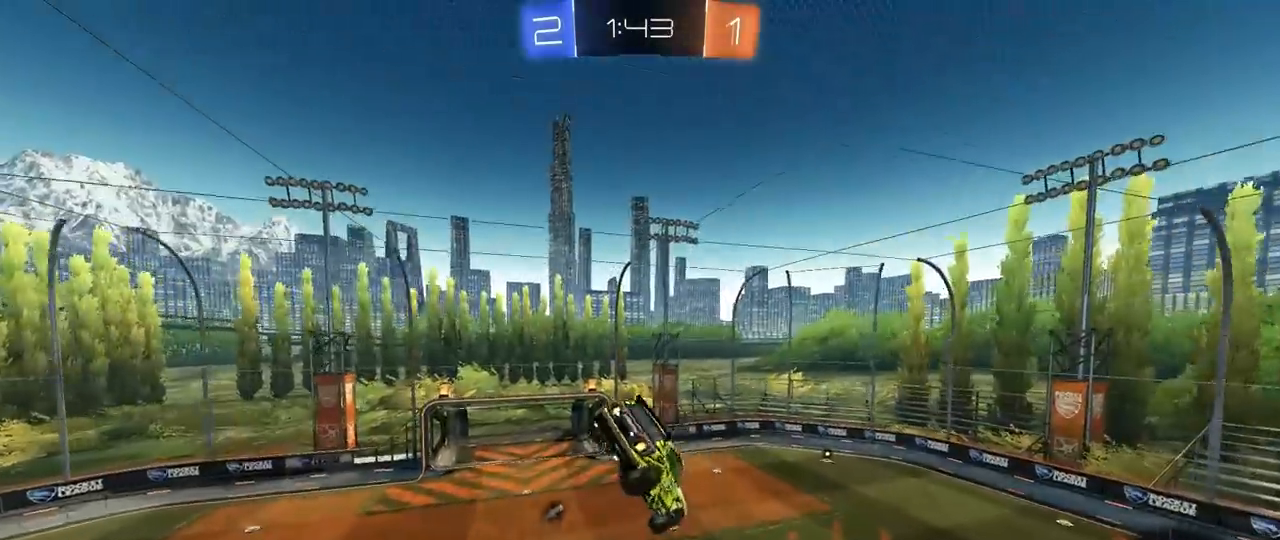
{"keys": ["a", "s"], "mouse": ["left"], "mouse_move": "still", "events": [[67, "shift", "up"], [100, "a", "up"], [100, "d", "down"], [100, "w", "down"], [300, "d", "up"], [333, "w", "up"], [483, "a", "down"], [483, "s", "down"]]}
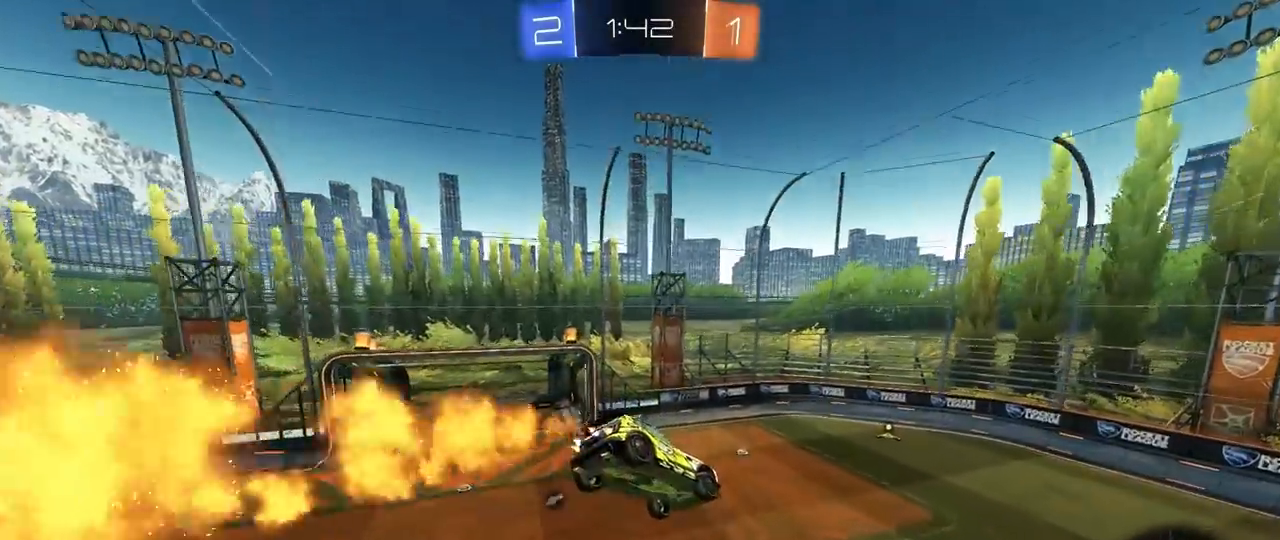
{"keys": [], "mouse": [], "mouse_move": "still", "events": [[117, "space", "down"], [167, "d", "down"], [167, "shift", "down"], [267, "a", "up"], [300, "mouse_left", "up"], [300, "s", "up"], [300, "space", "up"], [350, "d", "up"], [350, "shift", "up"]]}
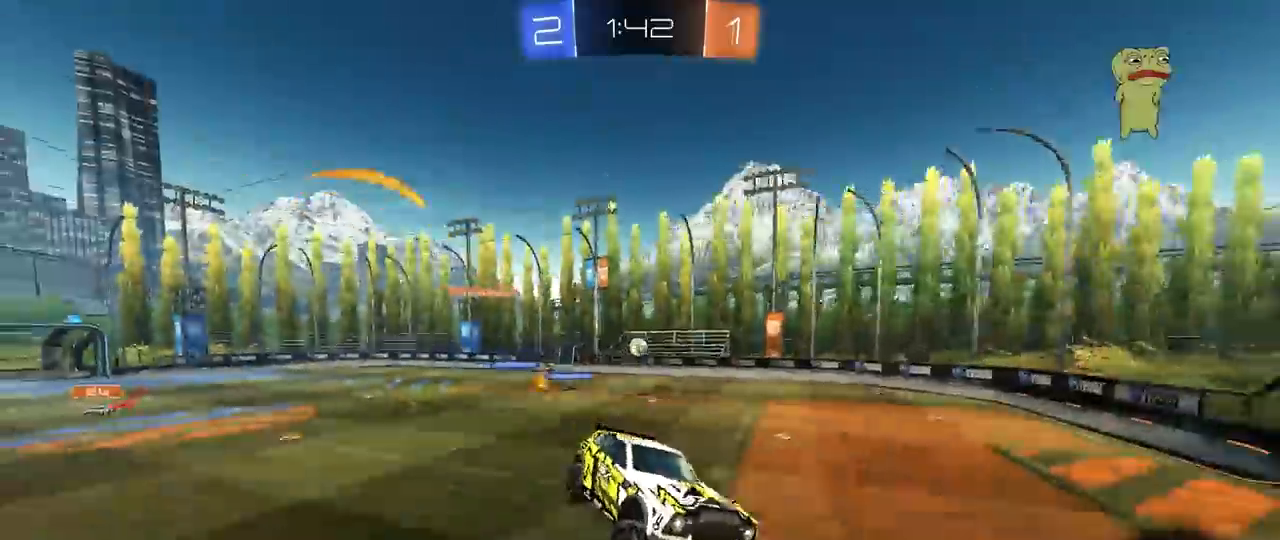
{"keys": ["d", "space", "w"], "mouse": ["left"], "mouse_move": "still", "events": [[83, "d", "down"], [133, "d", "up"], [183, "w", "down"], [233, "d", "down"], [283, "mouse_left", "down"], [417, "space", "down"]]}
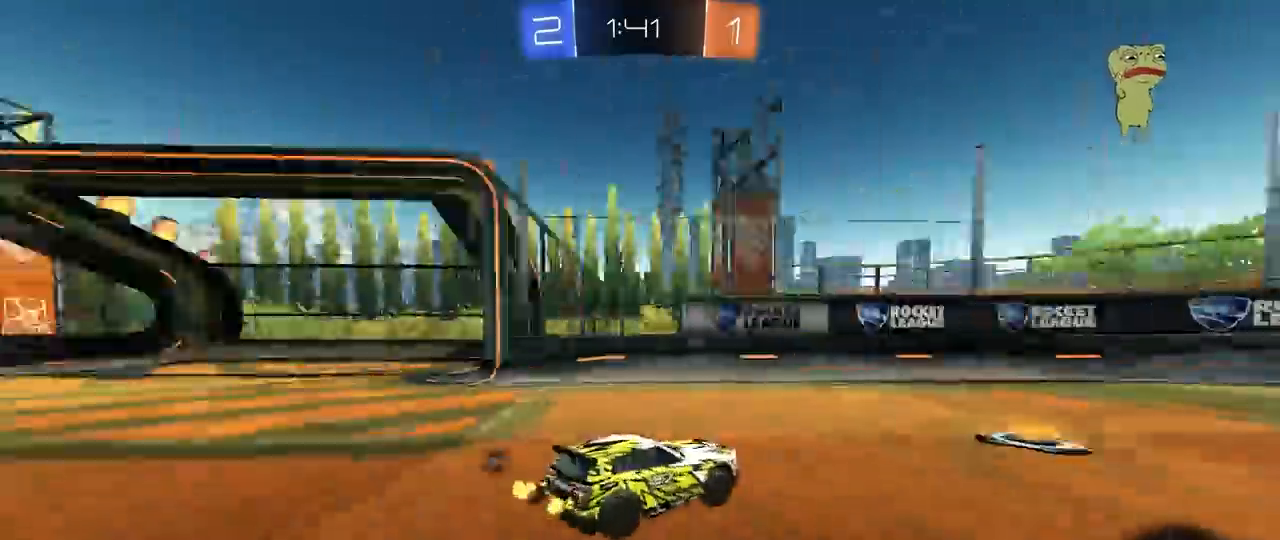
{"keys": ["w"], "mouse": ["left"], "mouse_move": "still", "events": [[50, "space", "up"], [283, "d", "up"]]}
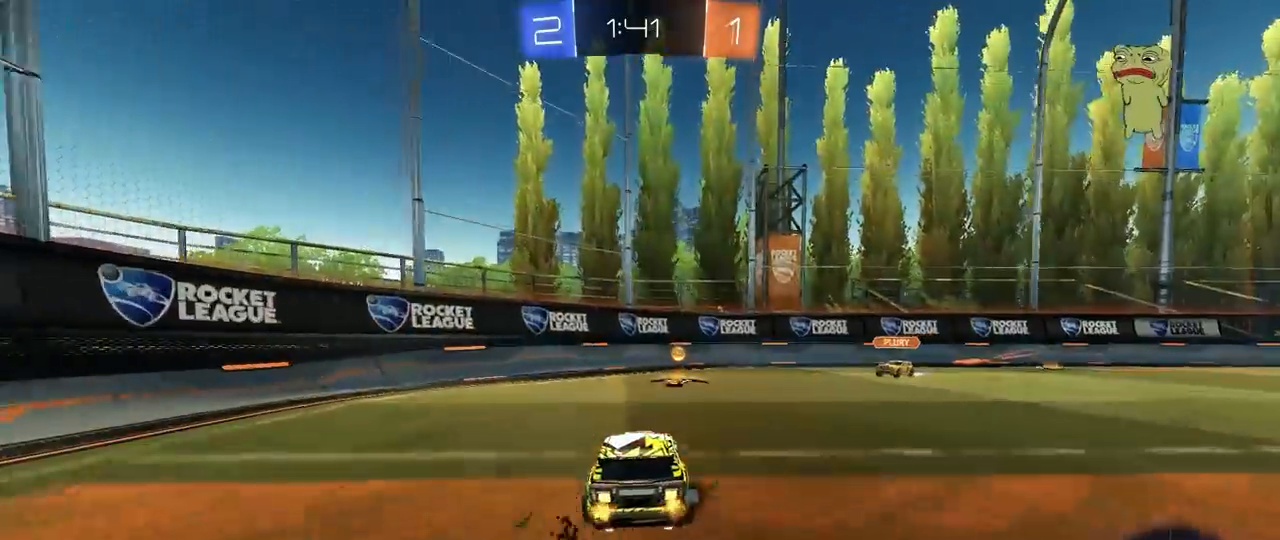
{"keys": ["d", "s", "shift"], "mouse": [], "mouse_move": "up", "events": [[83, "space", "down"], [167, "d", "down"], [217, "mouse_right", "down"], [217, "space", "up"], [267, "w", "up"], [317, "shift", "down"], [350, "mouse_right", "up"], [350, "s", "down"], [400, "mouse_left", "up"]]}
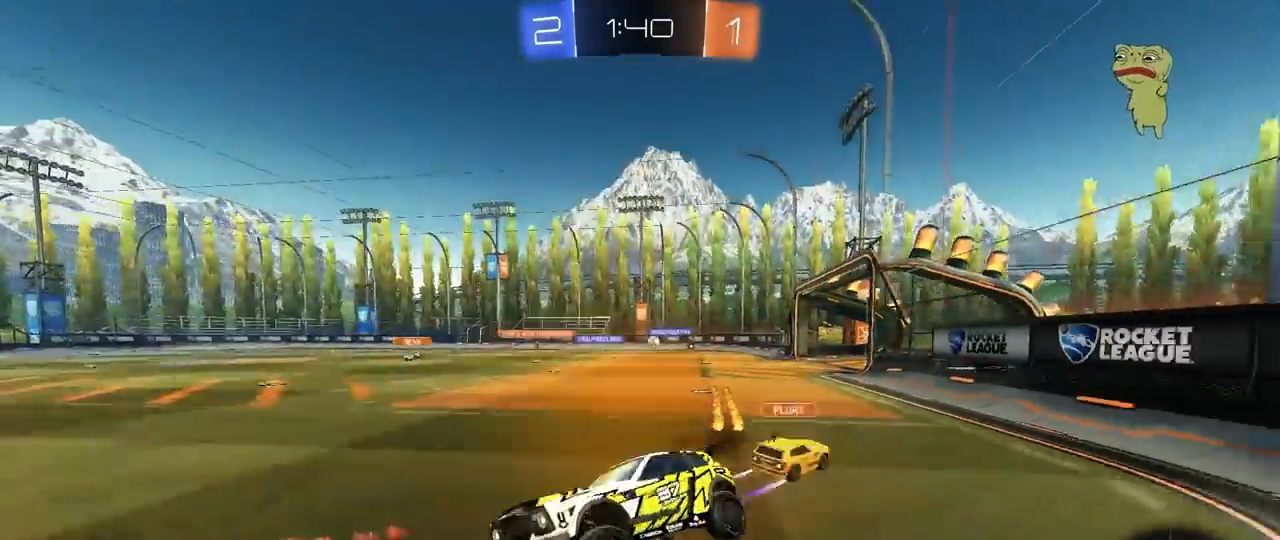
{"keys": ["w"], "mouse": [], "mouse_move": "still", "events": [[50, "shift", "up"], [83, "d", "up"], [83, "s", "up"], [133, "a", "down"], [317, "a", "up"], [317, "mouse_right", "down"], [317, "w", "down"], [467, "mouse_right", "up"]]}
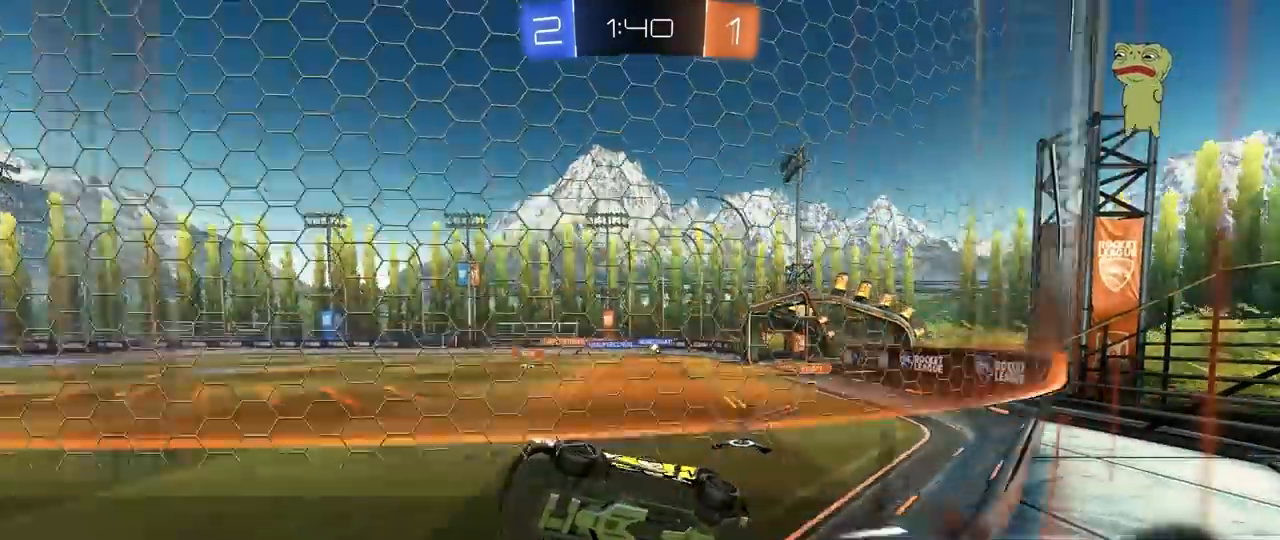
{"keys": ["a", "s", "shift"], "mouse": [], "mouse_move": "still", "events": [[17, "d", "down"], [150, "d", "up"], [250, "mouse_right", "down"], [250, "w", "up"], [383, "a", "down"], [383, "mouse_right", "up"], [383, "s", "down"], [383, "shift", "down"]]}
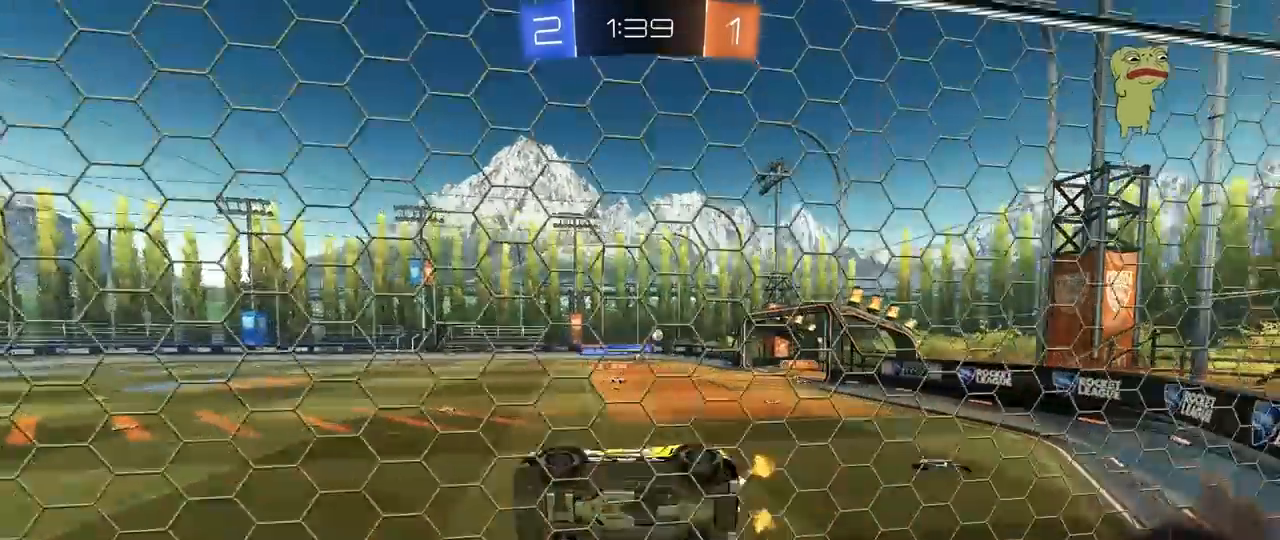
{"keys": [], "mouse": [], "mouse_move": "still", "events": [[67, "s", "up"], [67, "shift", "up"], [117, "a", "up"], [217, "space", "down"], [317, "a", "down"], [400, "a", "up"], [400, "space", "up"]]}
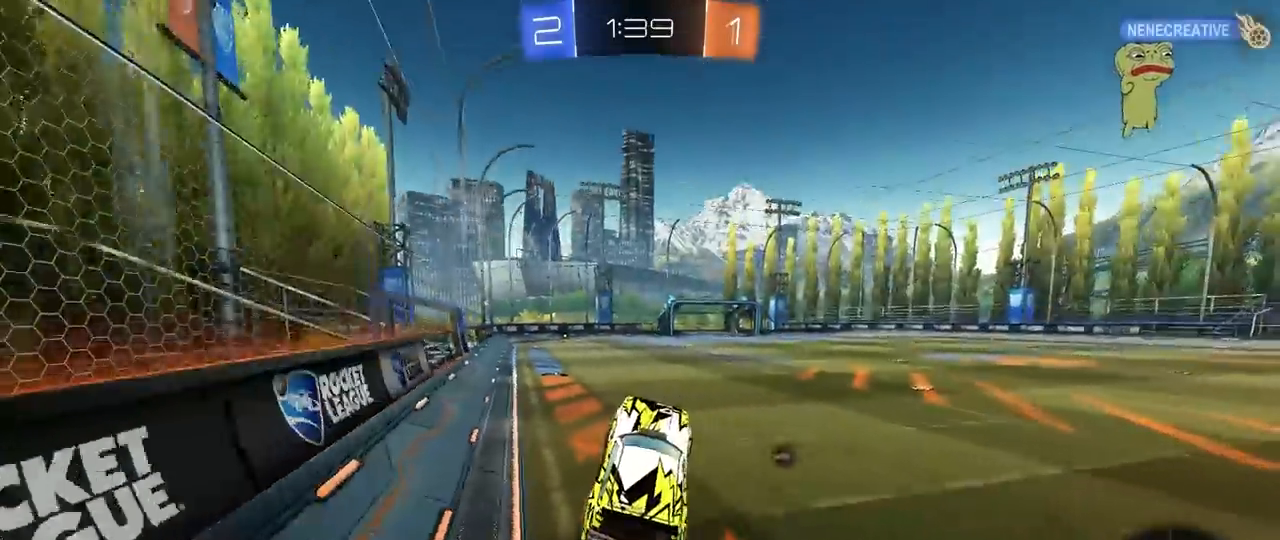
{"keys": ["w"], "mouse": [], "mouse_move": "down-left", "events": [[133, "a", "down"], [233, "a", "up"], [283, "w", "down"], [367, "mouse_right", "down"], [467, "mouse_right", "up"]]}
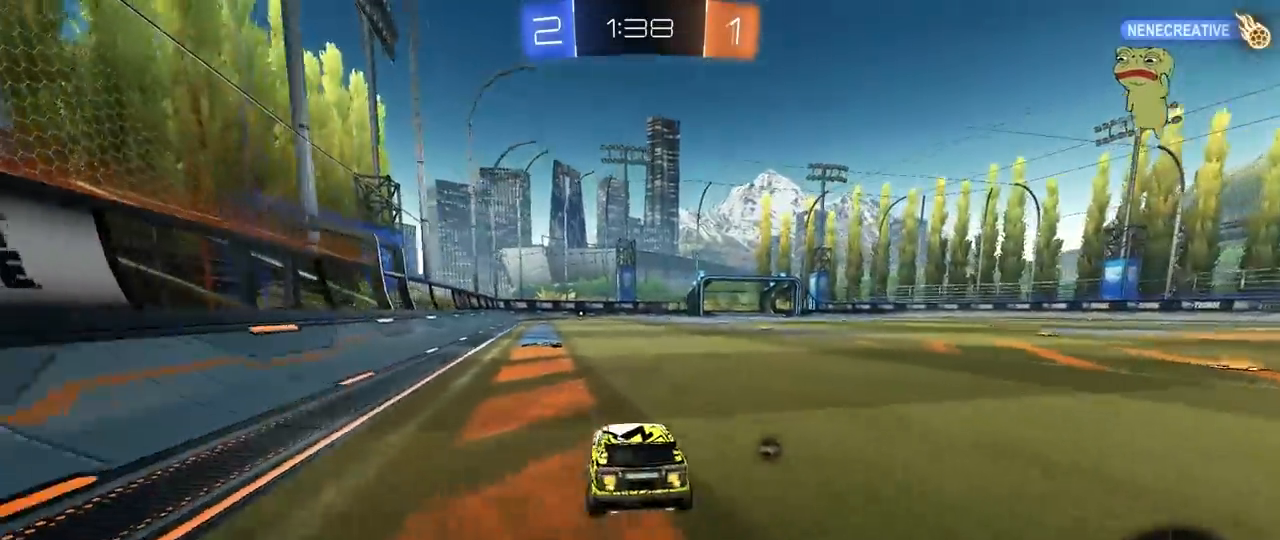
{"keys": ["a", "s", "shift", "space"], "mouse": [], "mouse_move": "up", "events": [[17, "d", "down"], [50, "mouse_left", "down"], [50, "mouse_right", "down"], [100, "a", "down"], [100, "d", "up"], [100, "shift", "down"], [150, "mouse_right", "up"], [200, "mouse_right", "down"], [250, "s", "down"], [250, "w", "up"], [333, "space", "down"], [383, "mouse_left", "up"], [433, "mouse_right", "up"]]}
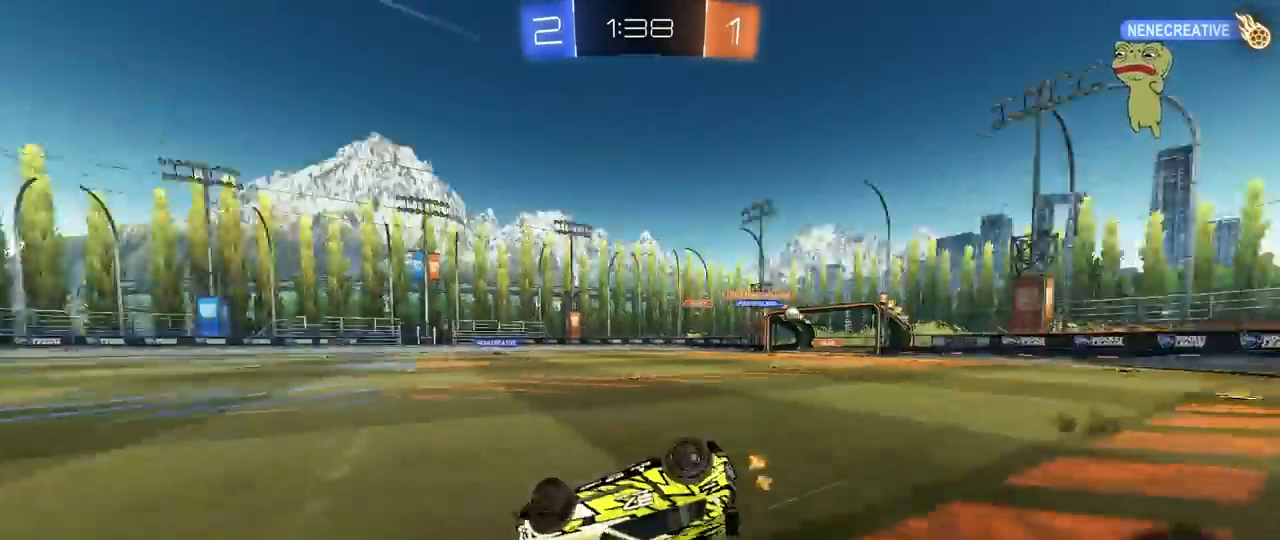
{"keys": [], "mouse": [], "mouse_move": "still", "events": [[33, "space", "up"], [67, "s", "up"], [167, "s", "down"], [400, "shift", "up"], [450, "s", "up"], [500, "a", "up"]]}
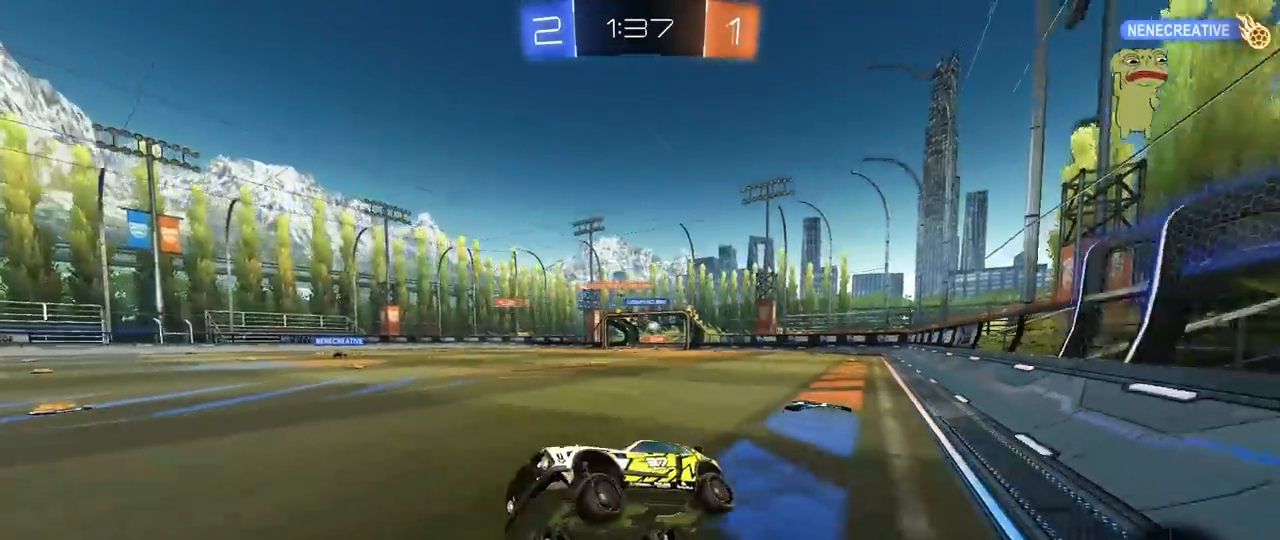
{"keys": ["w"], "mouse": [], "mouse_move": "still", "events": [[183, "w", "down"]]}
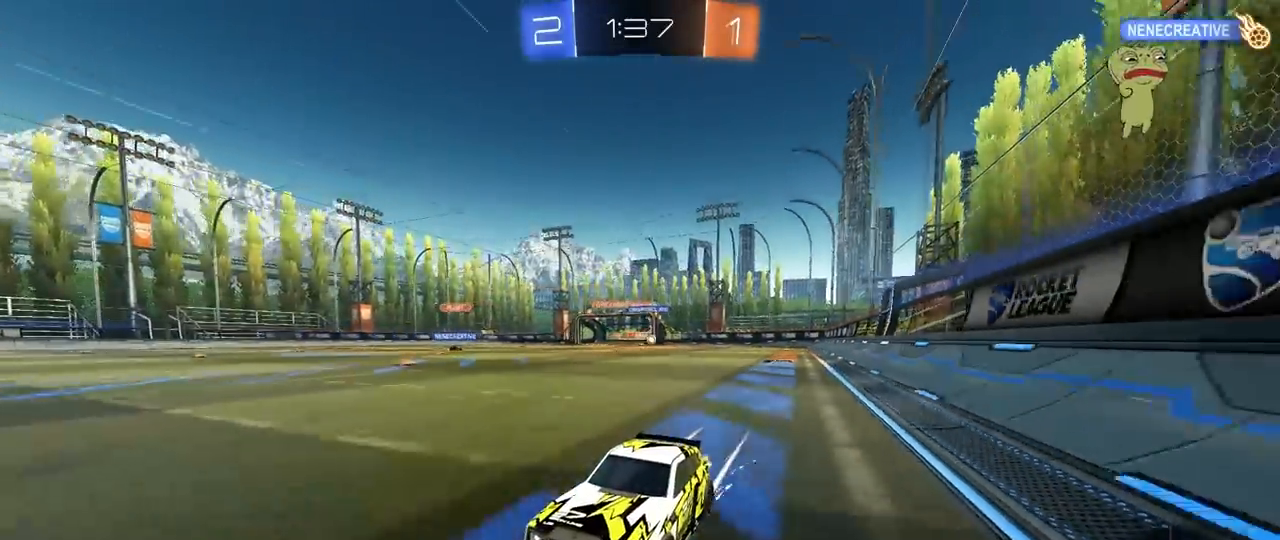
{"keys": ["d", "shift"], "mouse": [], "mouse_move": "still", "events": [[333, "d", "down"], [433, "shift", "down"], [483, "w", "up"]]}
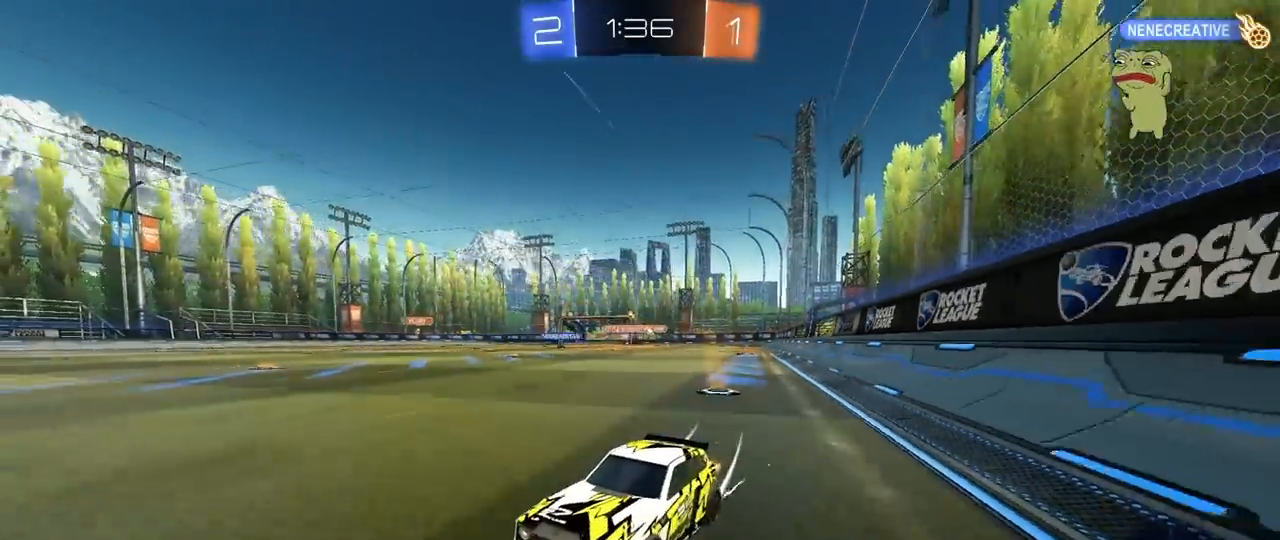
{"keys": ["d", "w"], "mouse": [], "mouse_move": "still", "events": [[17, "w", "down"], [267, "shift", "up"]]}